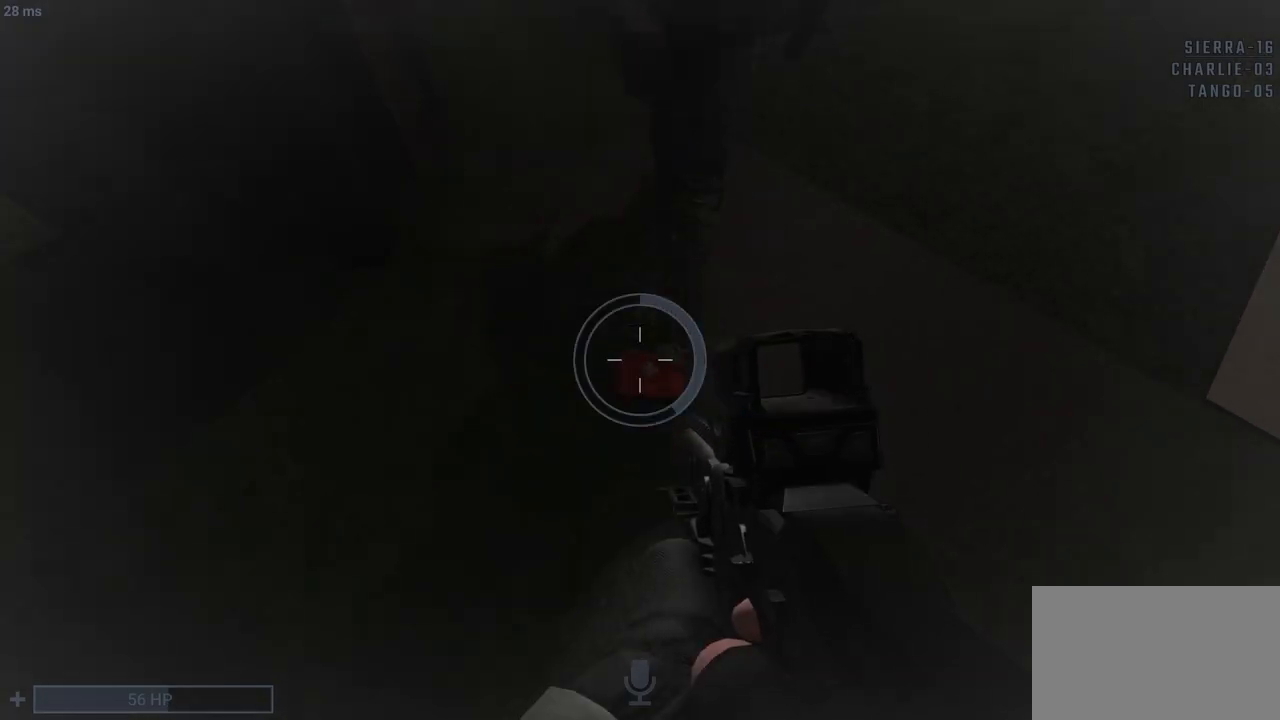
Gameplay with keyboard and mouse; each line is a JSON object with the keys and mouse buttons held at the frame after it. "events" lists presses ("down") and releases ("up") of "1", "2", "3", "4", "5", "a", "alt", "c", "caps_lock", "ctrl", "d", "e", "f", "g", "q", "r", "s", "shift", "space", "t", "tab", "v", "w", "x", "z", "mouse_left", "mouse_wheel" and "mouse_right" between this image and that frame as [ms after this image, input, new state], when the widget could be followed in between. "mouse_left", "mouse_wheel", "mouse_right" = the "left", "wheel", "right" buttons of the "mouse" list. No other keys are recorded. "wheel" means that the mouse wheel is clicked or scrolled. Not read: mouse_move.
{"keys": ["q"], "mouse": [], "events": [[500, "e", "up"]]}
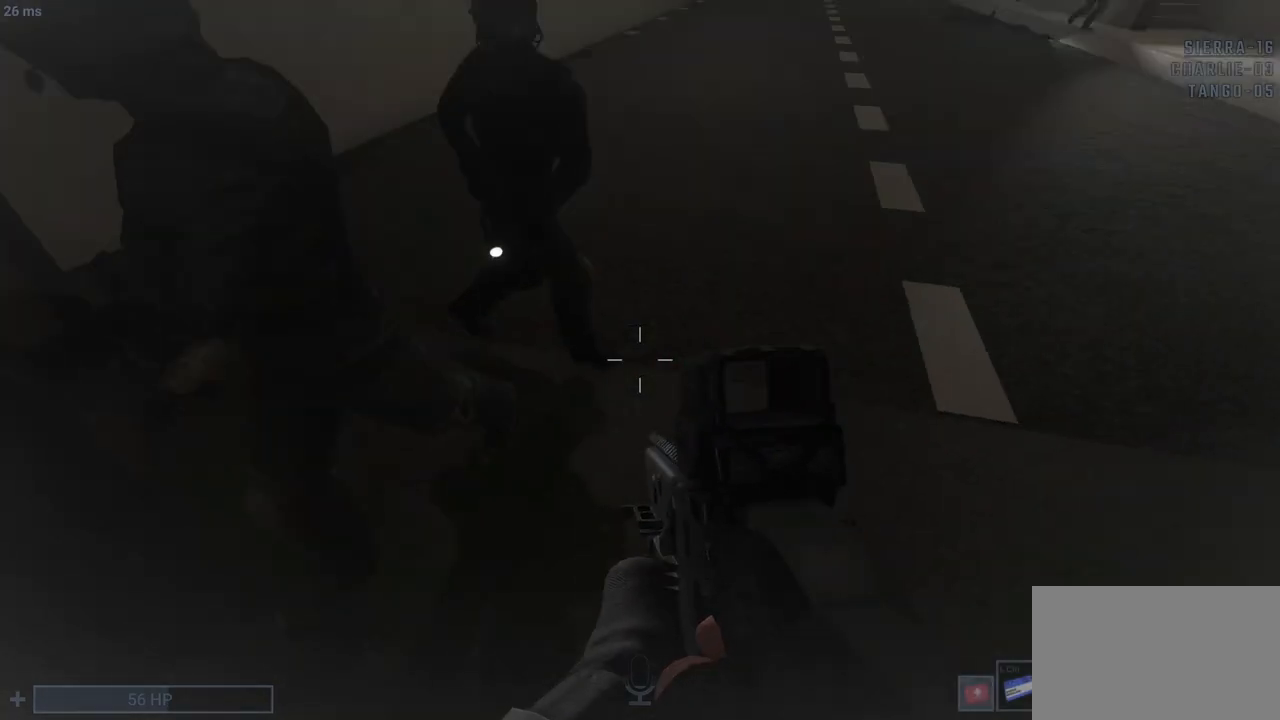
{"keys": ["d", "q"], "mouse": [], "events": [[83, "w", "down"], [233, "d", "down"], [467, "w", "up"]]}
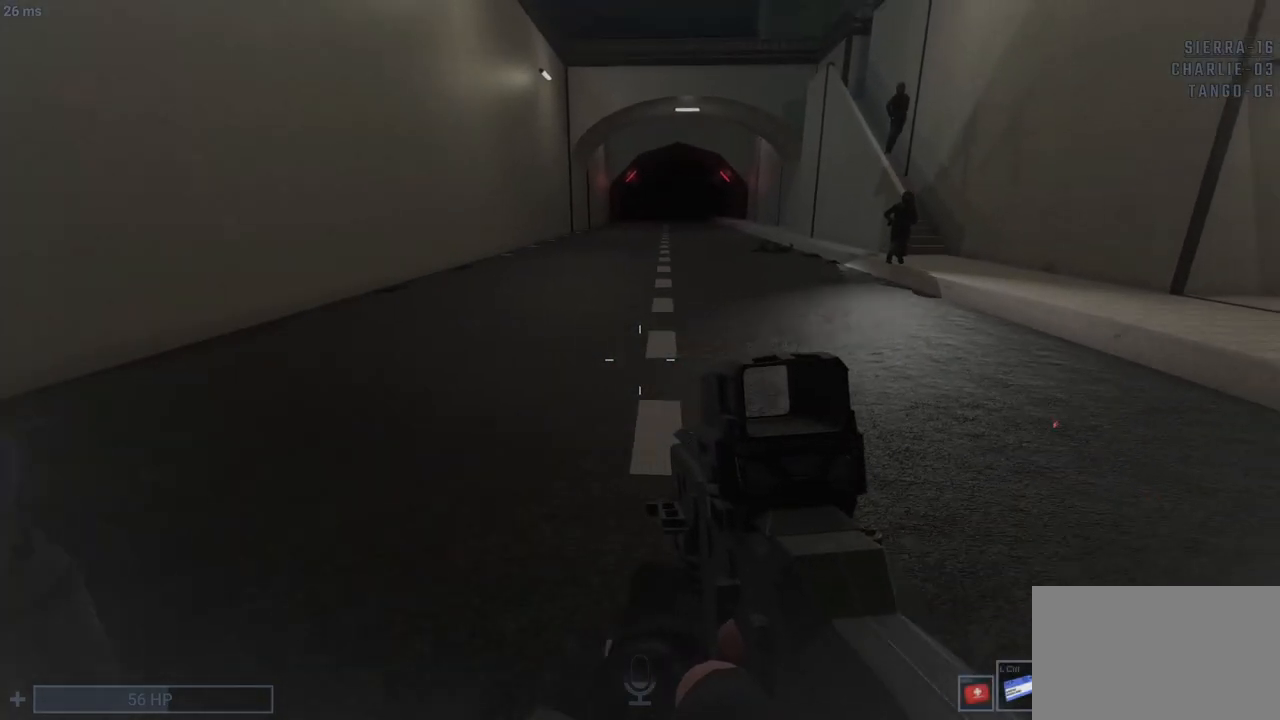
{"keys": ["q"], "mouse": [], "events": [[17, "d", "up"]]}
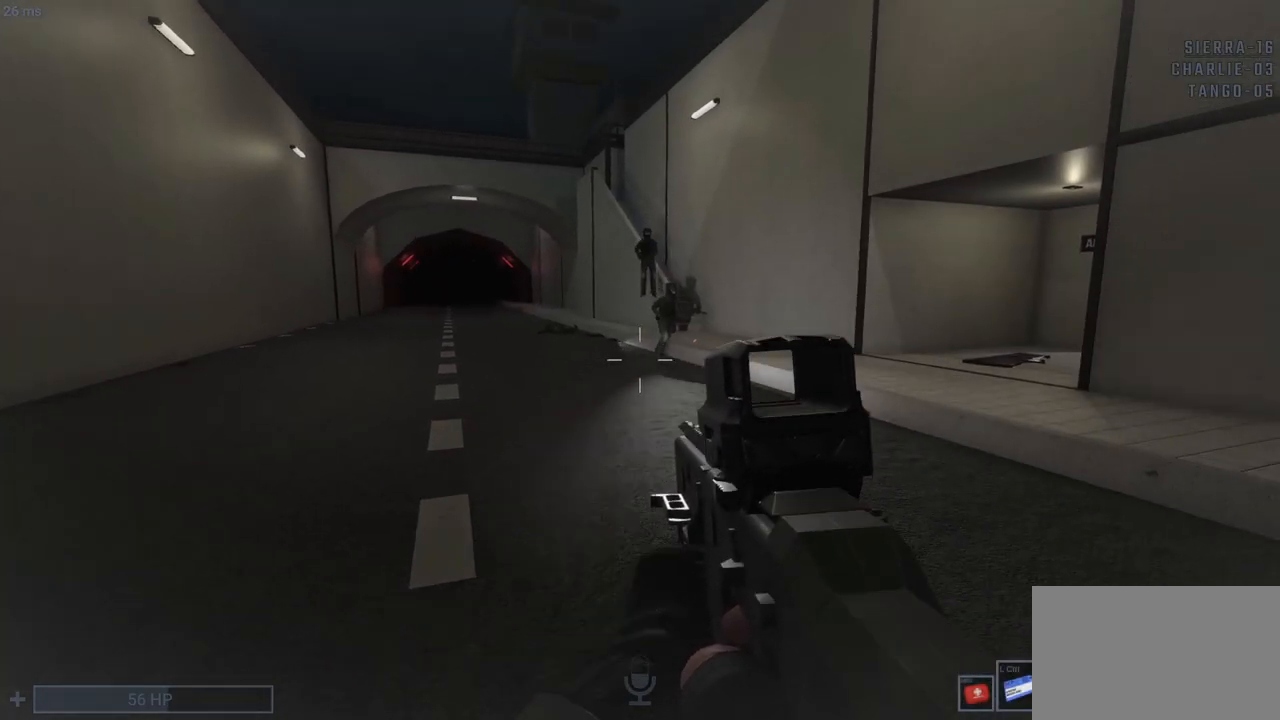
{"keys": ["q", "w"], "mouse": [], "events": [[317, "w", "down"]]}
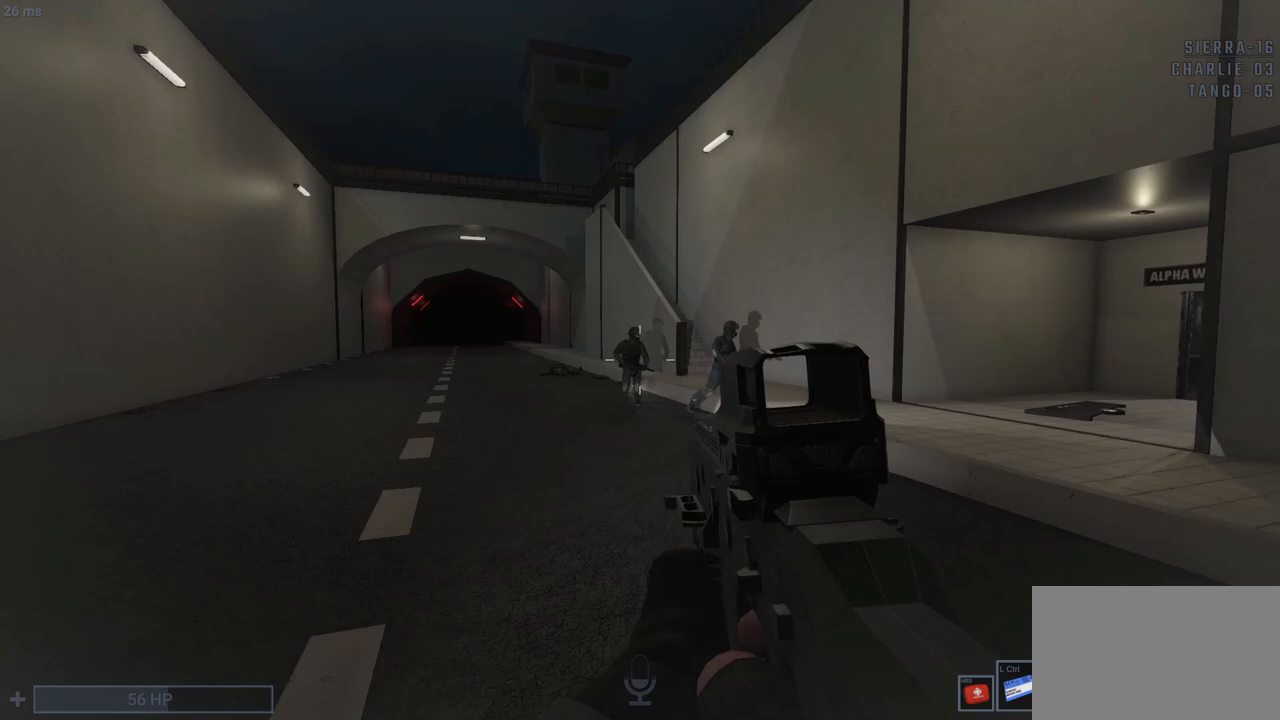
{"keys": ["q"], "mouse": [], "events": [[467, "w", "up"]]}
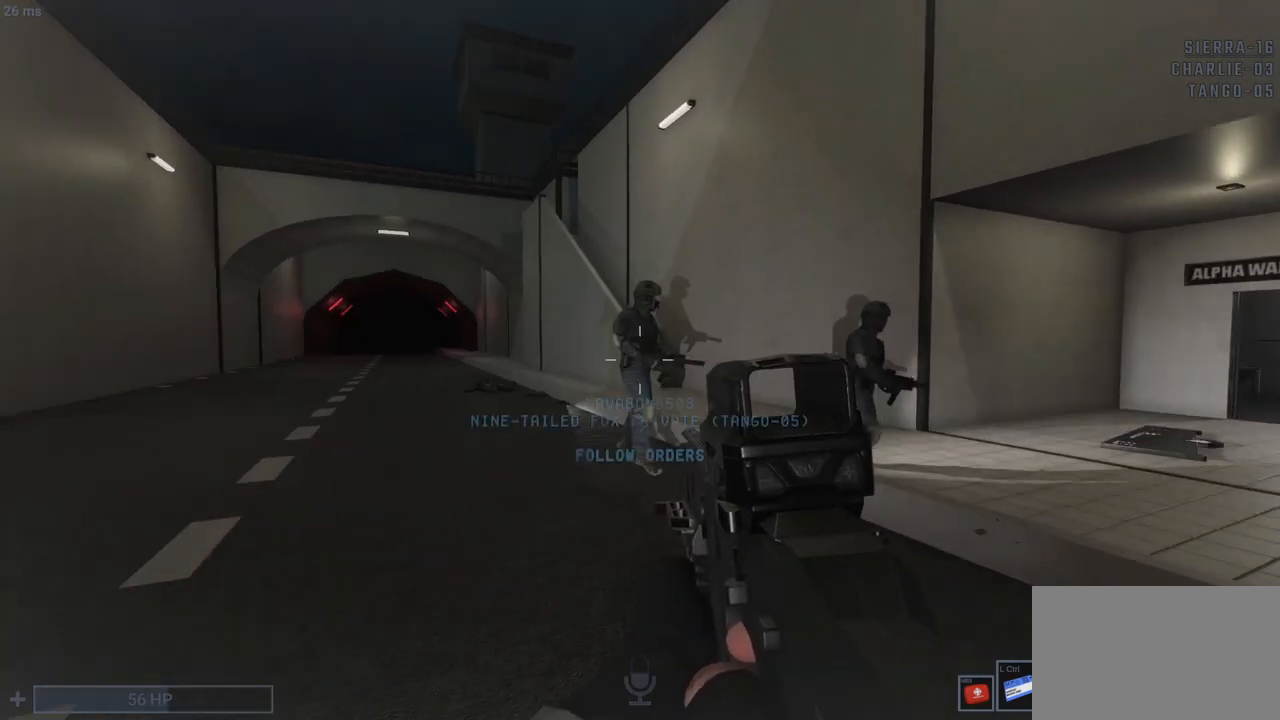
{"keys": ["a", "q"], "mouse": [], "events": [[433, "a", "down"]]}
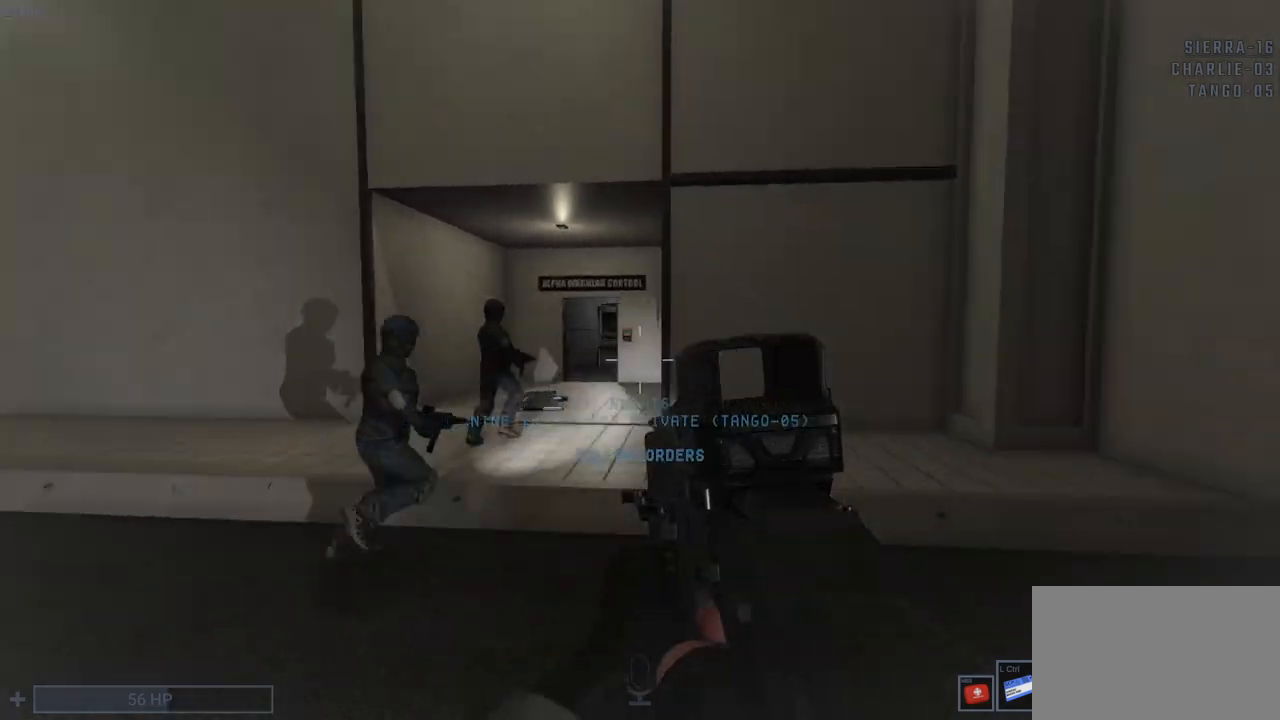
{"keys": ["a", "q"], "mouse": [], "events": [[167, "a", "up"], [500, "a", "down"]]}
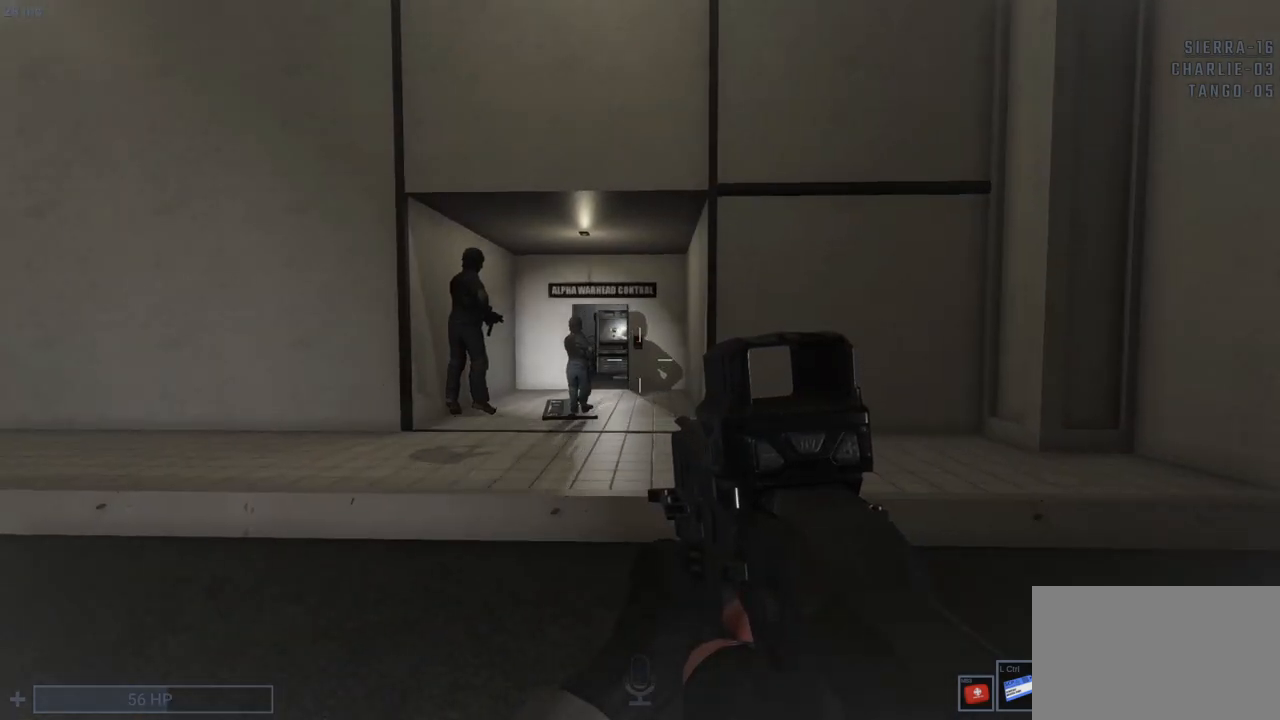
{"keys": ["w"], "mouse": [], "events": [[183, "a", "up"], [417, "q", "up"], [433, "w", "down"]]}
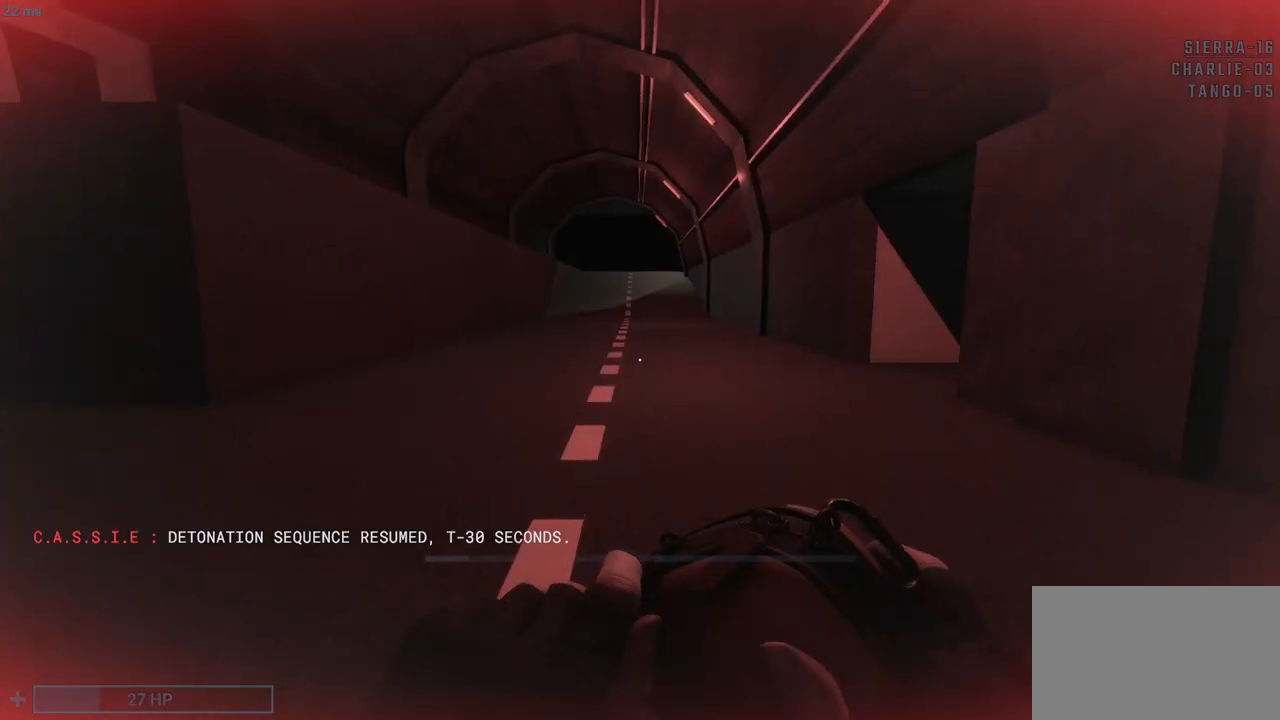
{"keys": ["q", "w"], "mouse": [], "events": [[100, "space", "down"], [150, "space", "up"], [250, "q", "down"], [433, "w", "up"], [483, "w", "down"]]}
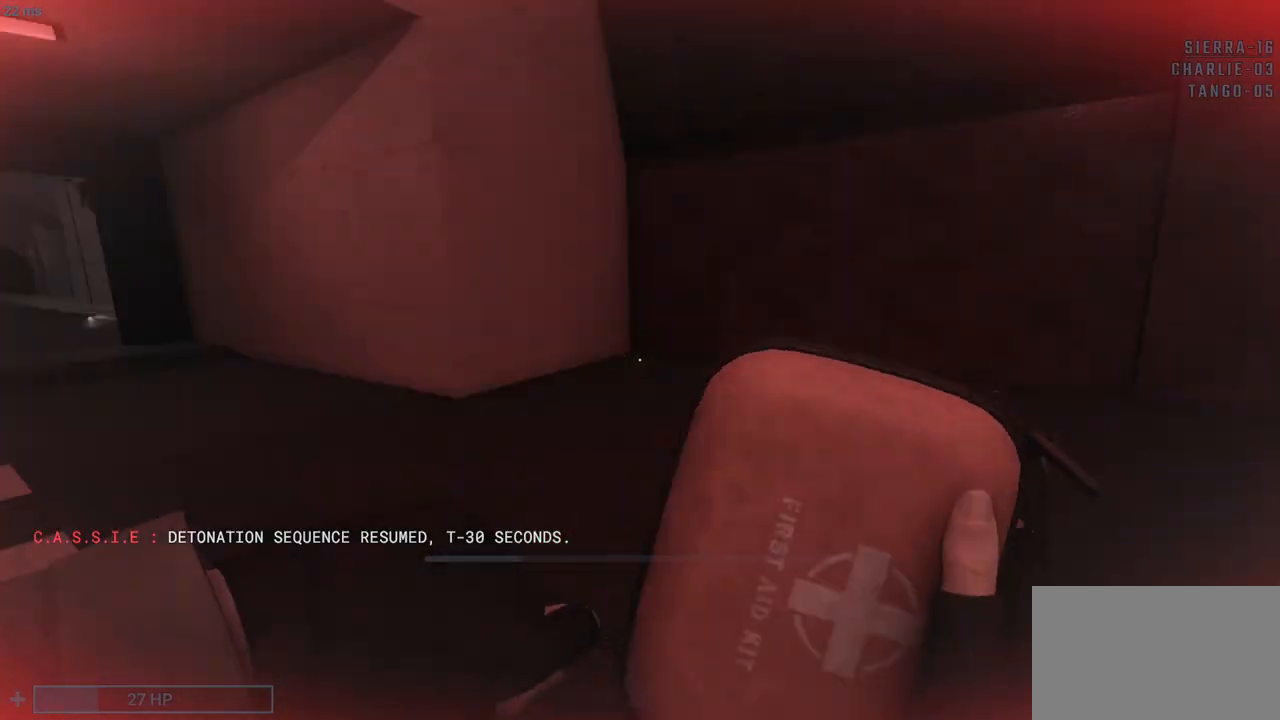
{"keys": ["q"], "mouse": [], "events": [[217, "w", "up"]]}
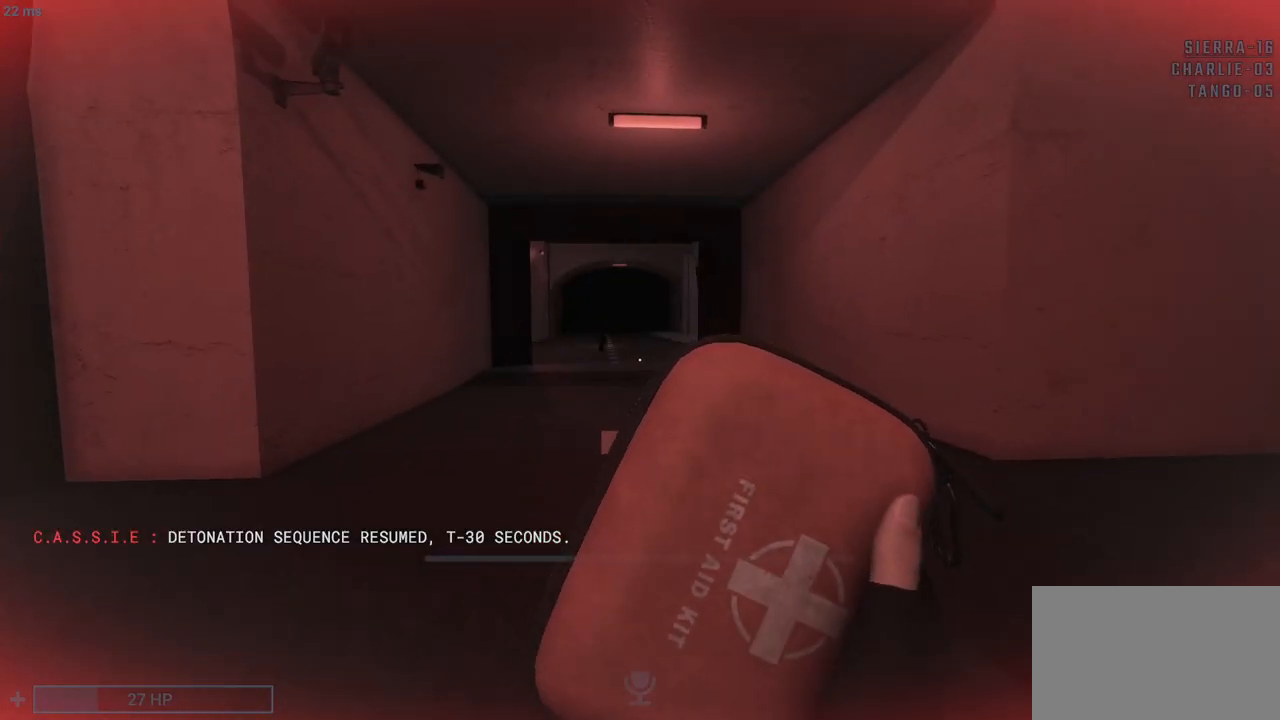
{"keys": ["q", "w"], "mouse": [], "events": [[367, "w", "down"]]}
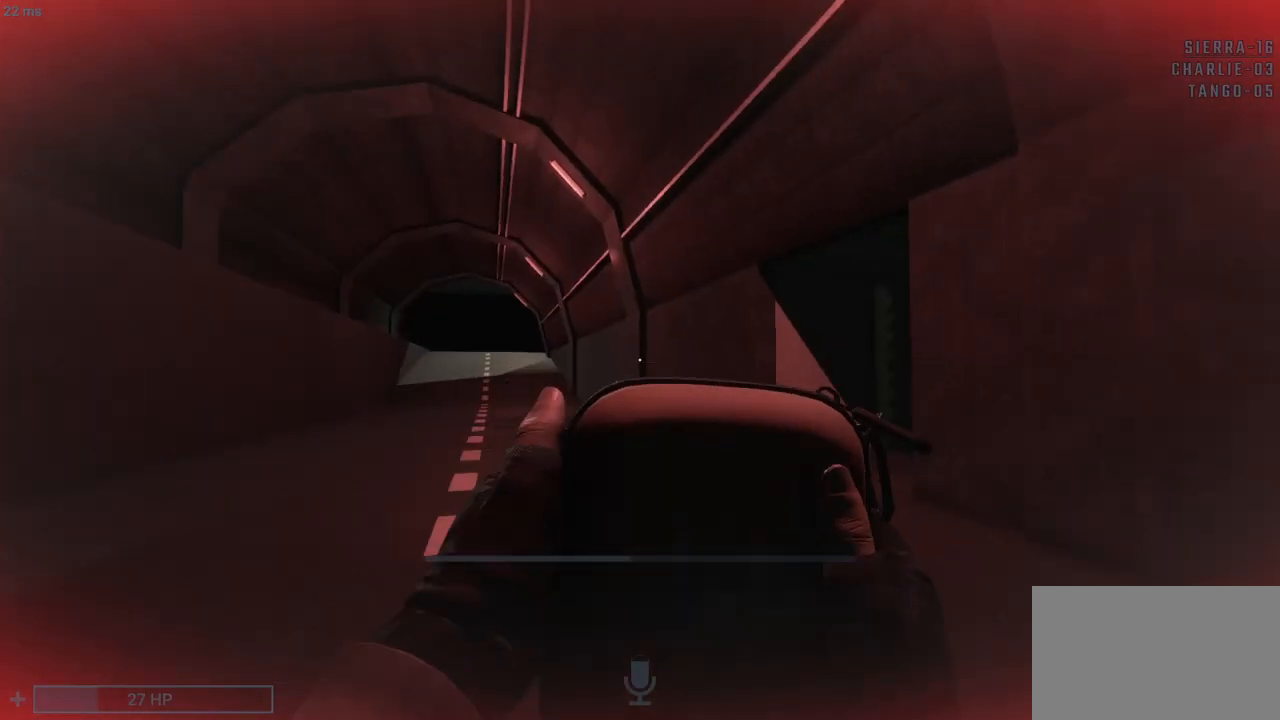
{"keys": ["q", "w"], "mouse": [], "events": []}
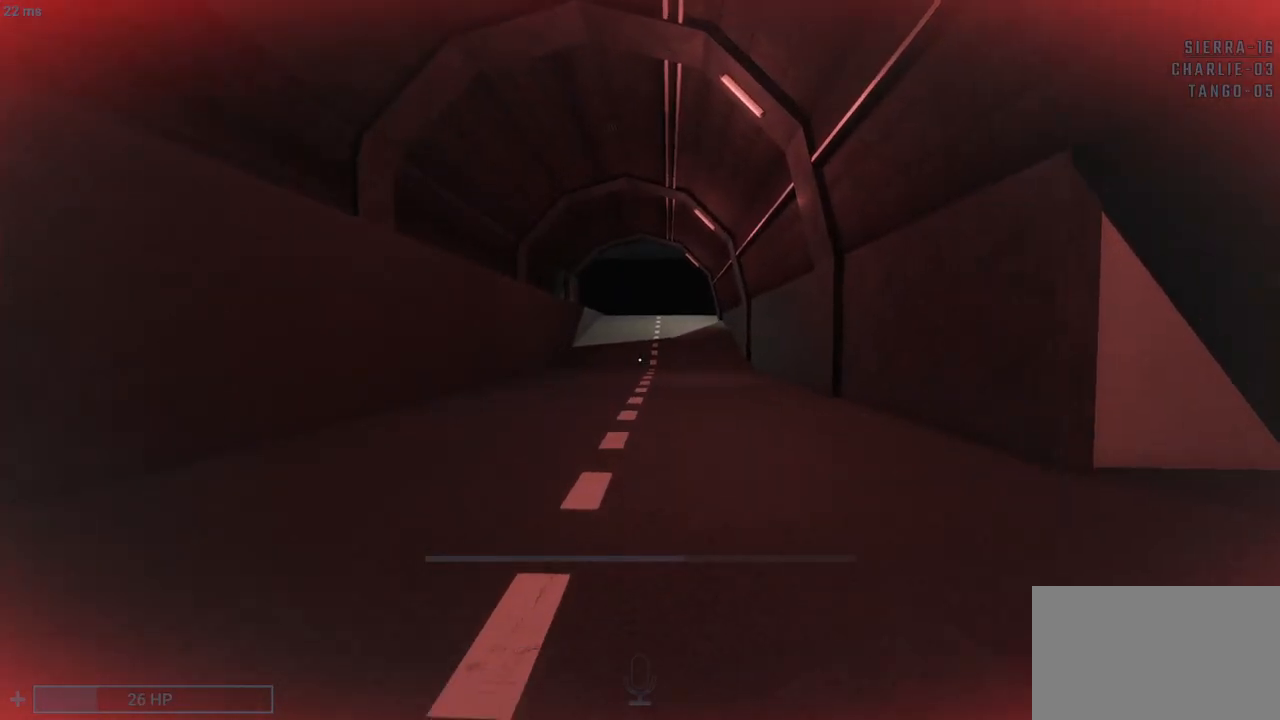
{"keys": ["q", "w"], "mouse": [], "events": []}
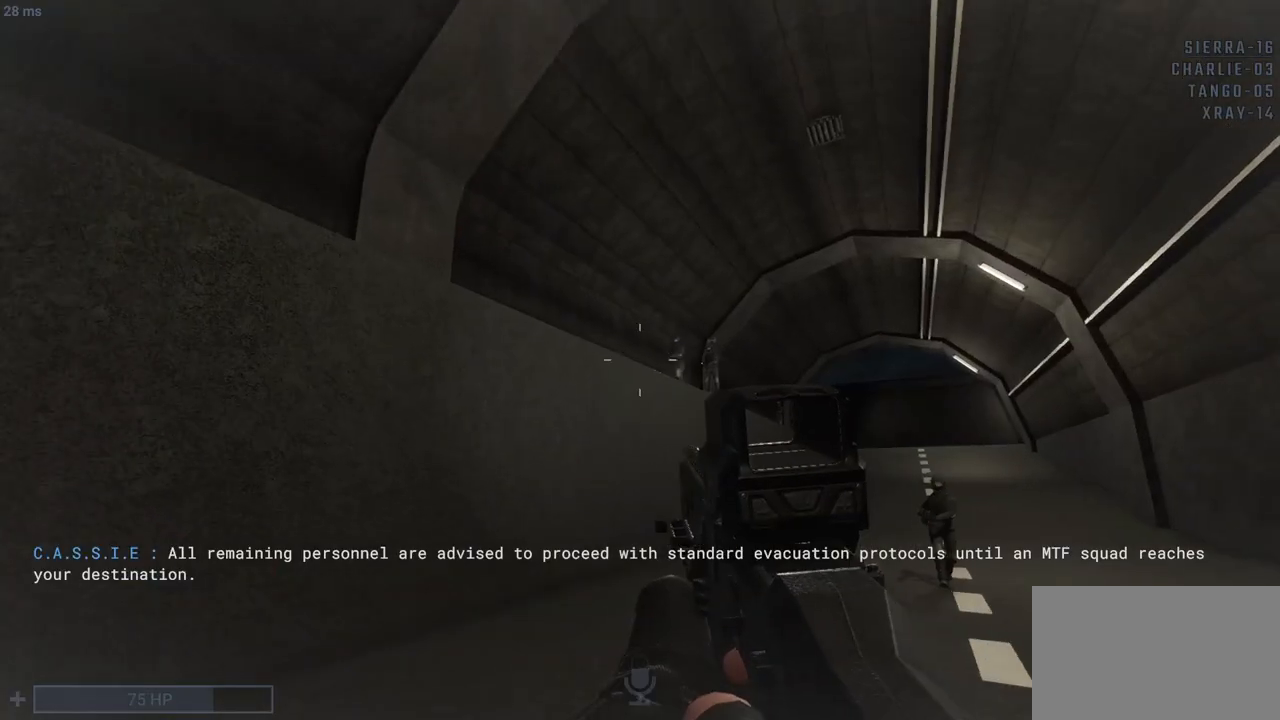
{"keys": ["q", "w"], "mouse": [], "events": []}
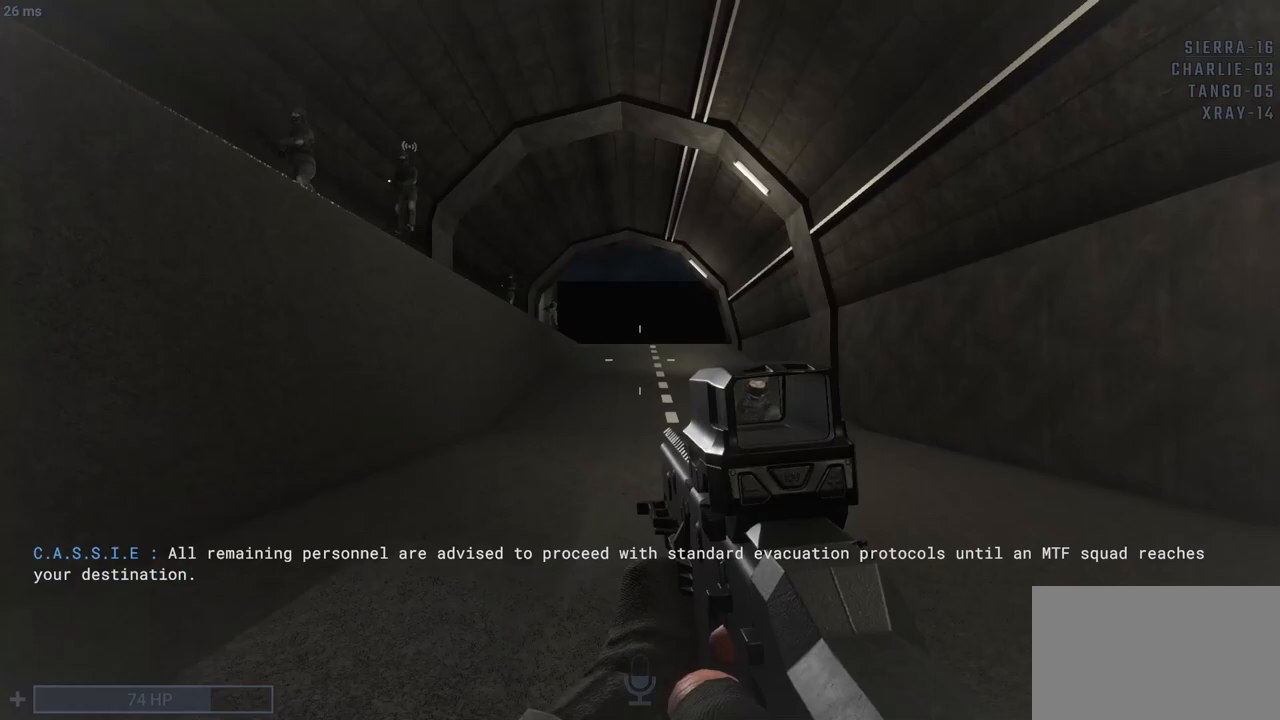
{"keys": ["q"], "mouse": [], "events": [[333, "w", "up"]]}
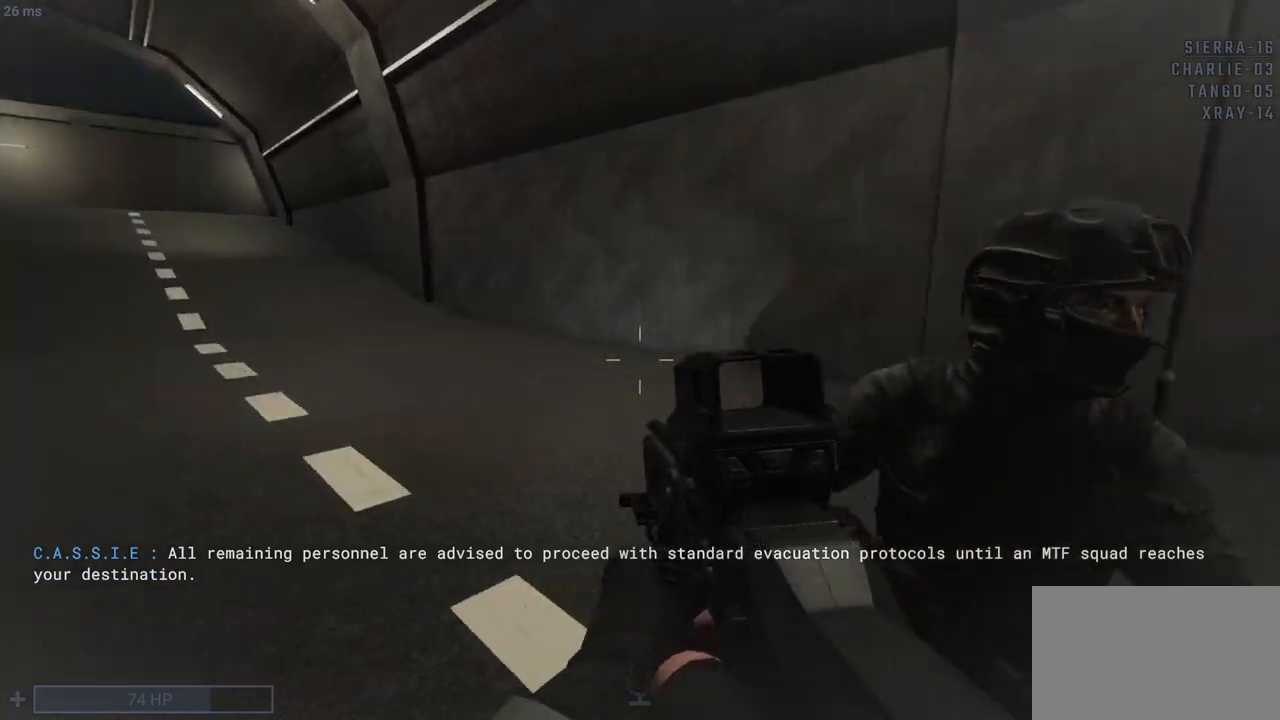
{"keys": ["q"], "mouse": [], "events": []}
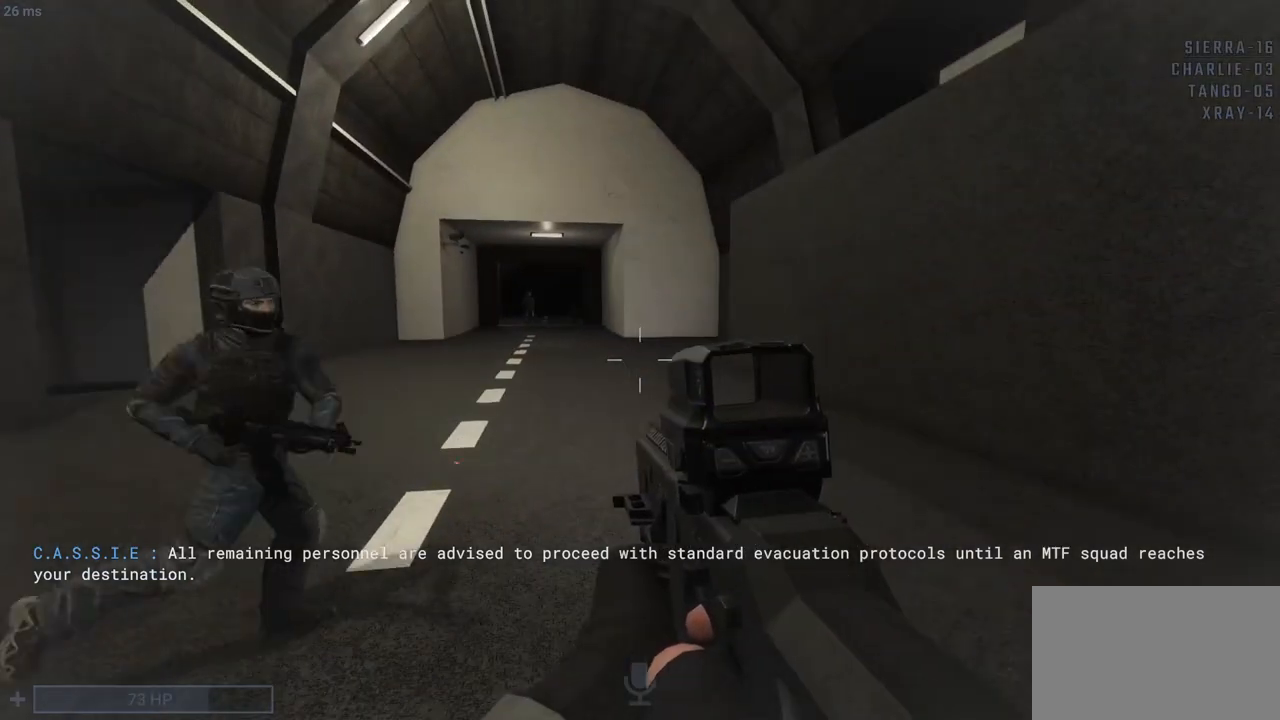
{"keys": ["q"], "mouse": [], "events": []}
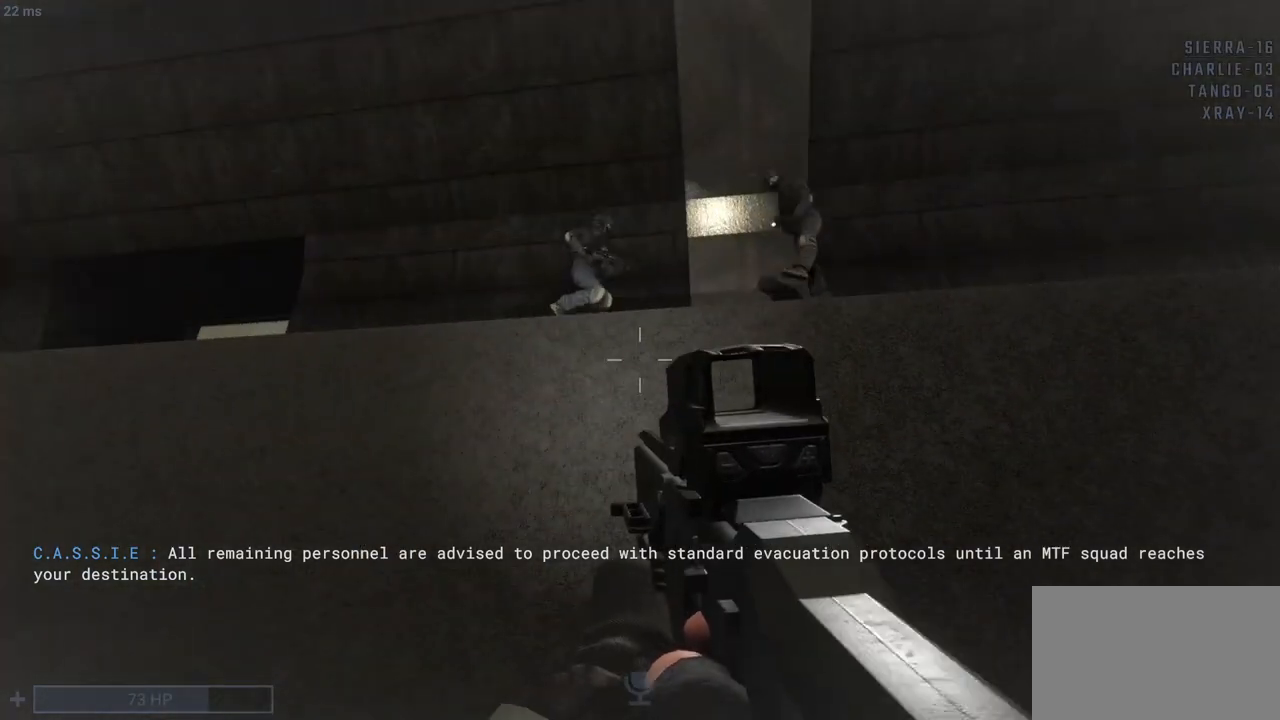
{"keys": [], "mouse": [], "events": [[417, "q", "up"]]}
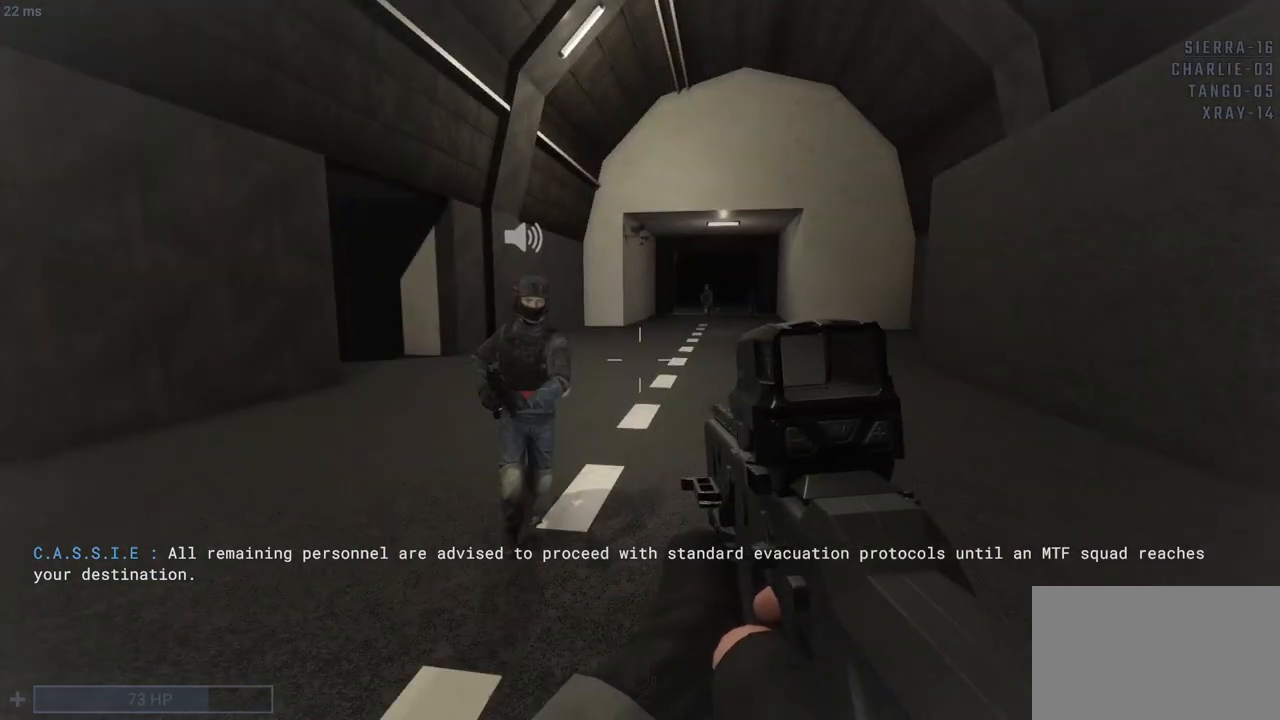
{"keys": ["q", "w"], "mouse": [], "events": [[300, "q", "down"], [300, "w", "down"]]}
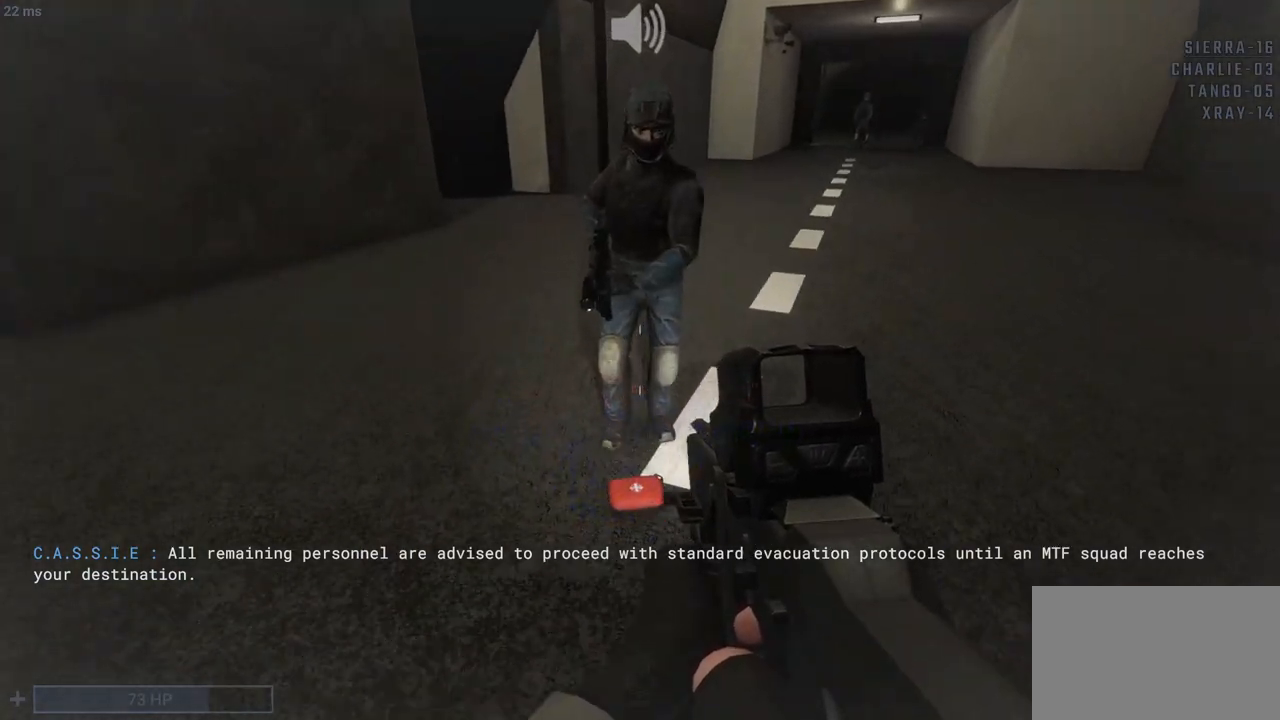
{"keys": ["q"], "mouse": [], "events": [[83, "w", "up"], [117, "w", "down"], [217, "w", "up"]]}
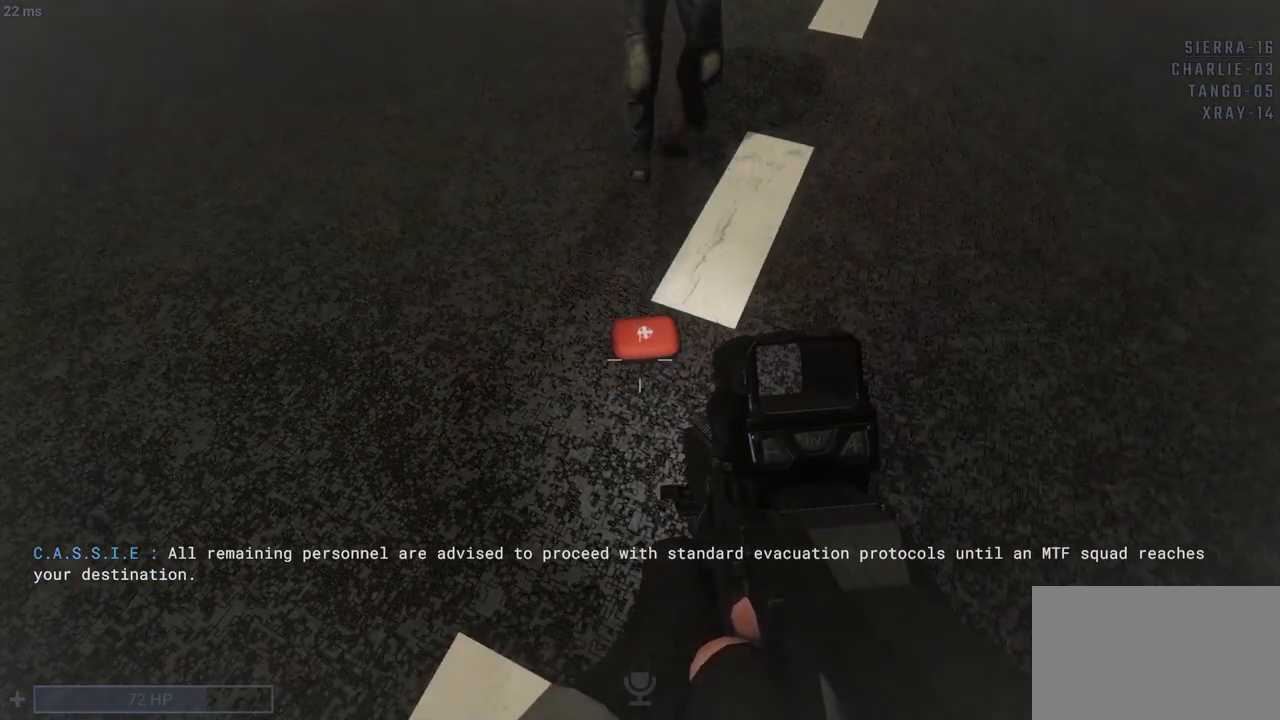
{"keys": ["e", "q", "w"], "mouse": [], "events": [[50, "e", "down"], [467, "w", "down"]]}
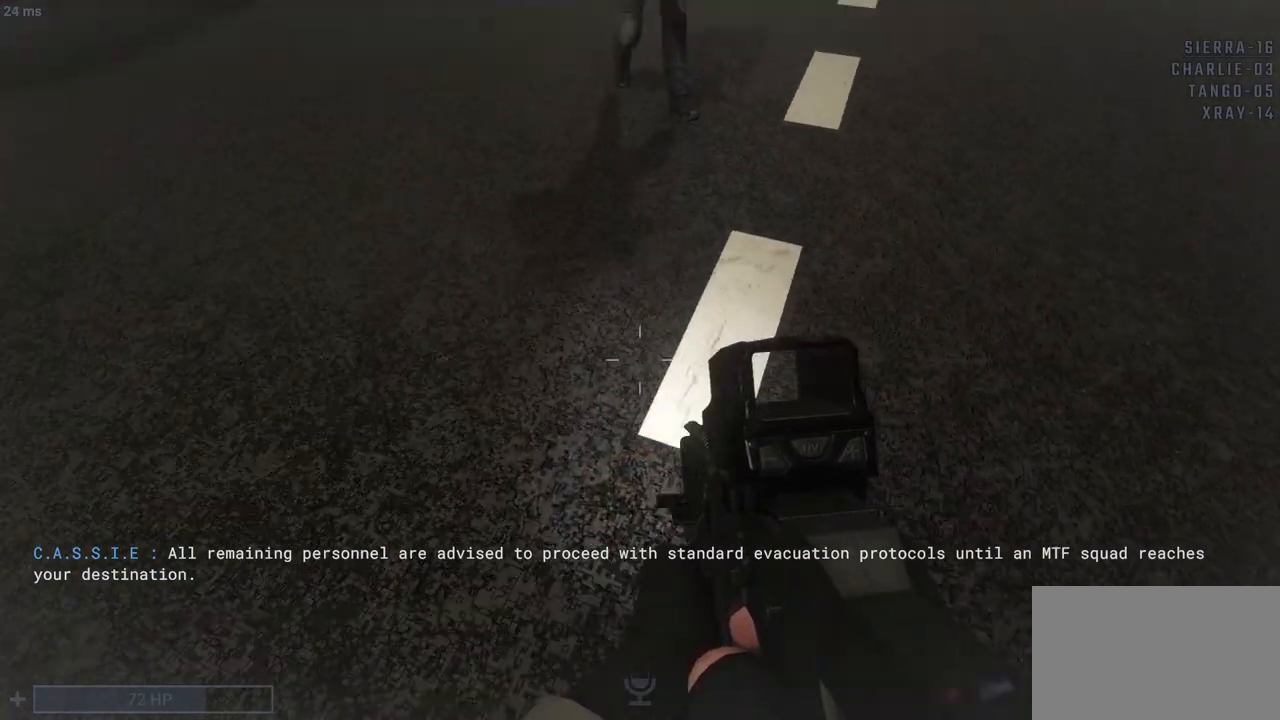
{"keys": ["q"], "mouse": [], "events": [[67, "e", "up"], [200, "w", "up"]]}
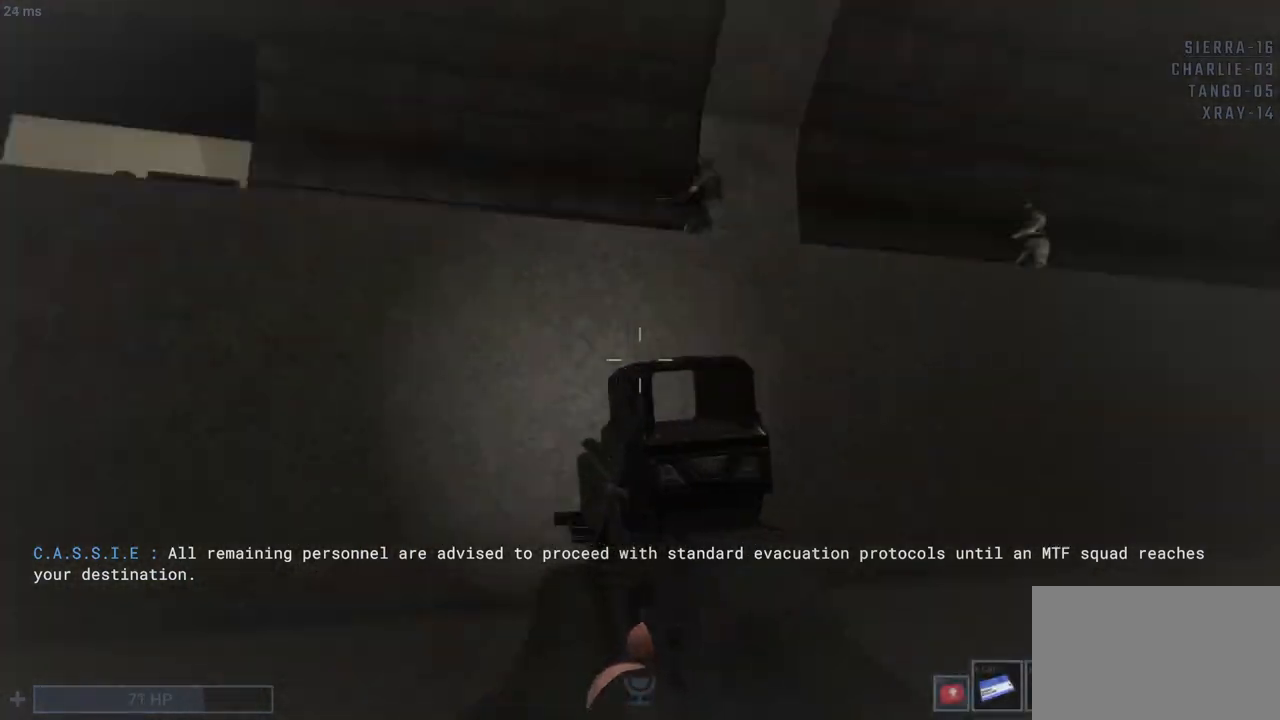
{"keys": ["q"], "mouse": [], "events": [[317, "s", "down"], [450, "s", "up"]]}
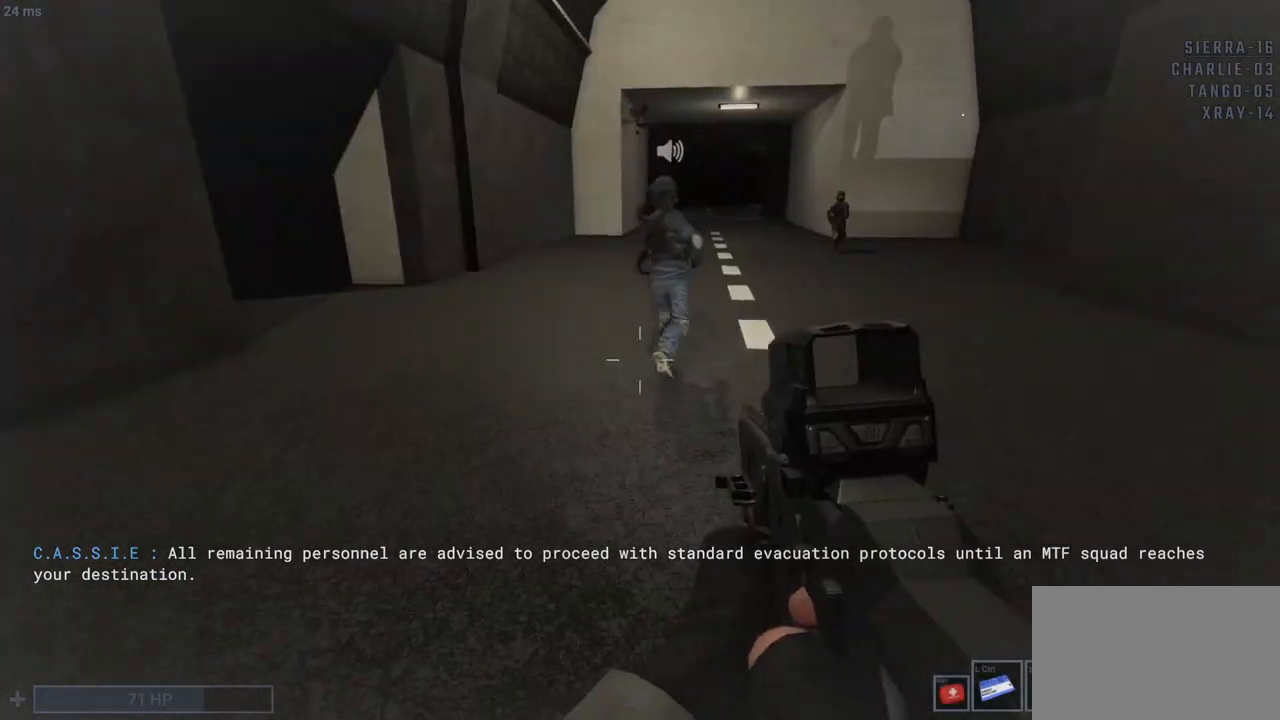
{"keys": ["q", "w"], "mouse": [], "events": [[50, "w", "down"]]}
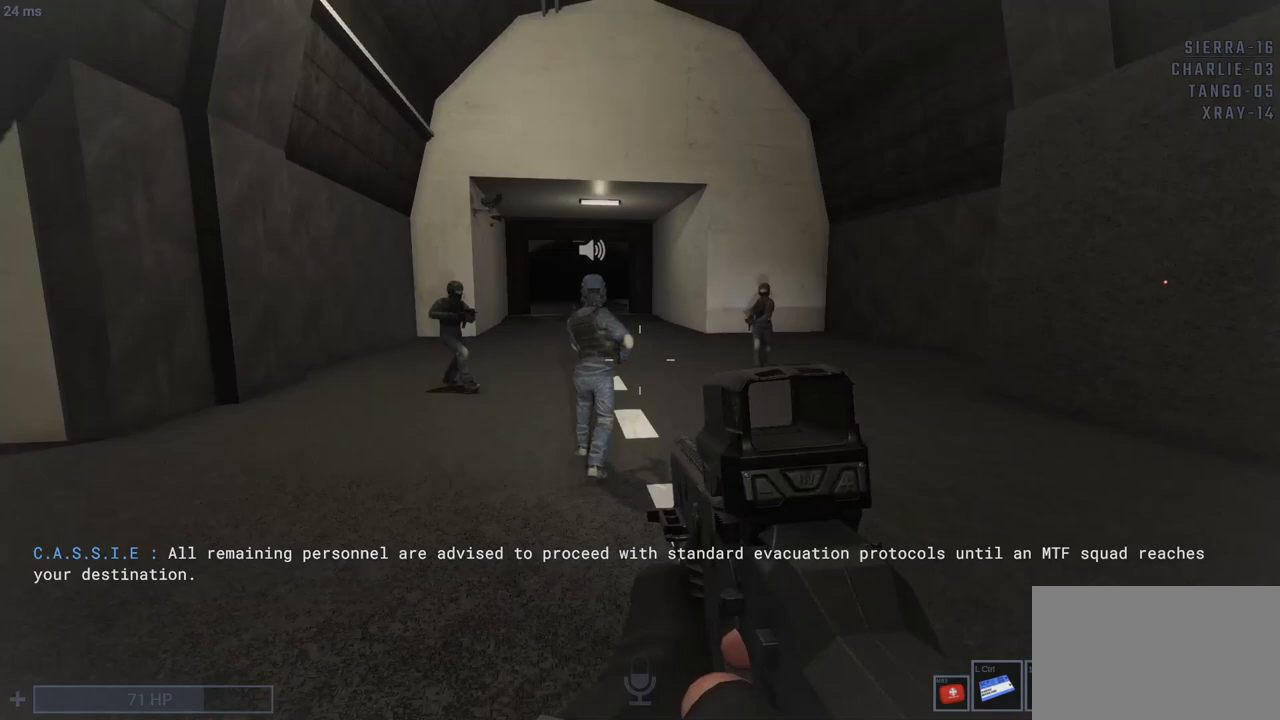
{"keys": ["q", "w"], "mouse": [], "events": [[300, "a", "down"], [433, "a", "up"]]}
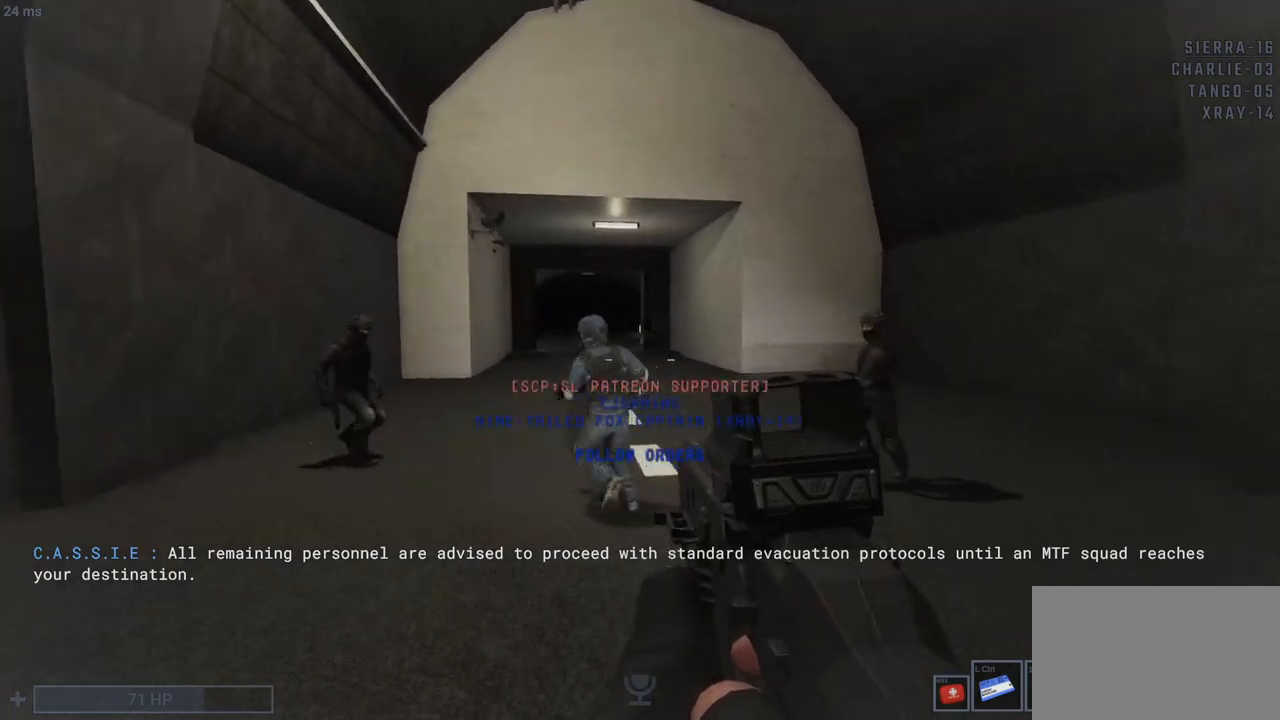
{"keys": ["q", "w"], "mouse": [], "events": []}
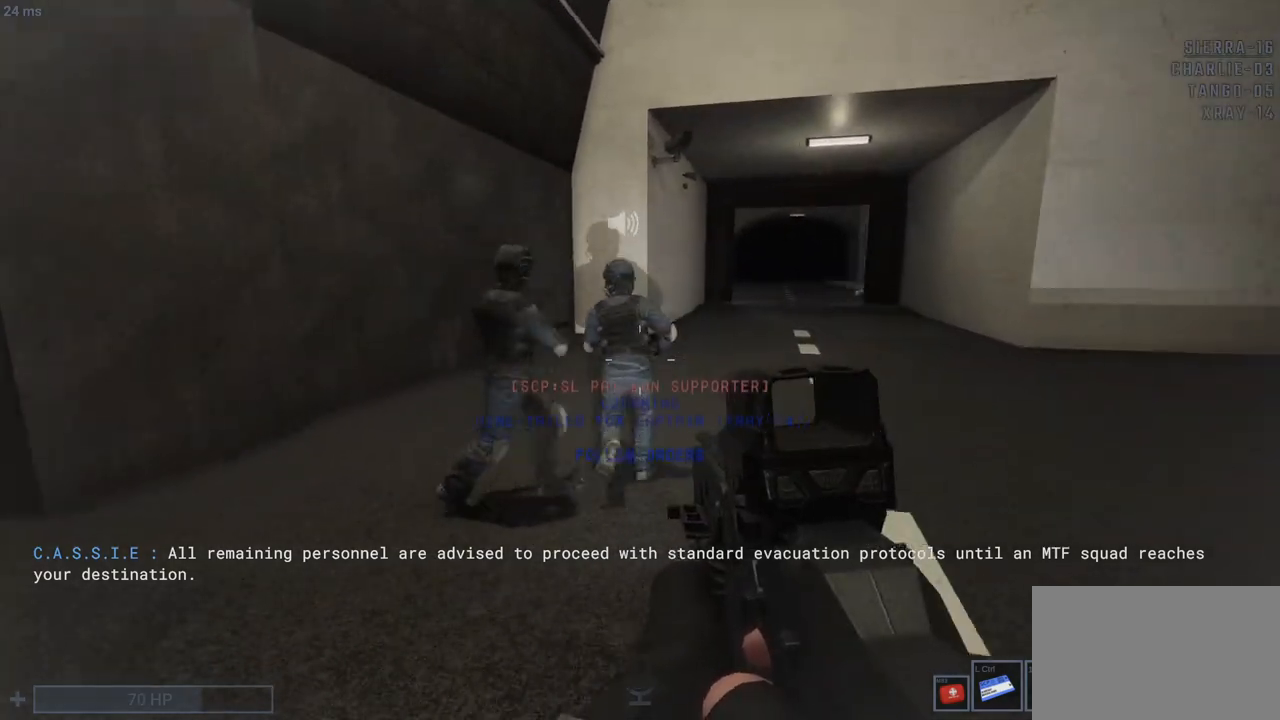
{"keys": ["w"], "mouse": [], "events": [[100, "q", "up"], [100, "w", "up"], [333, "w", "down"]]}